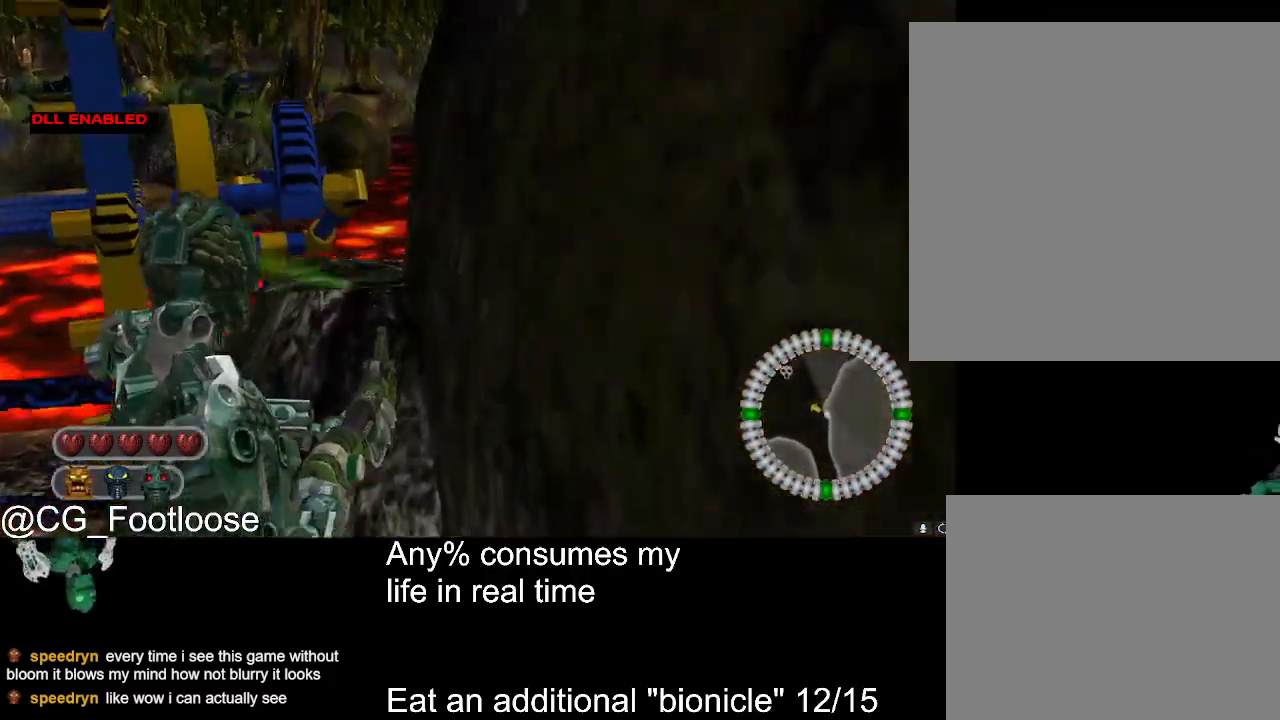
Gameplay with keyboard and mouse; each line is a JSON object with the keys and mouse buttons held at the frame after it. "events" lists presses ("down") and releases ("up") of "1", "a", "d", "down", "escape", "left", "q", "return", "right", "s", "space", "up", "w", "mouse_left", "mouse_wheel_up" and "mouse_wheel_down" between this image and that frame as [ms after this image, input, new state], when the widget could be followed in between. "mouse_left", "mouse_wheel_up", "mouse_wheel_down" = the "left", "wheel_up", "wheel_down" buttons of the "mouse" list. No other keys are recorded. Not read: mouse_move.
{"keys": ["d", "w"], "mouse": [], "events": []}
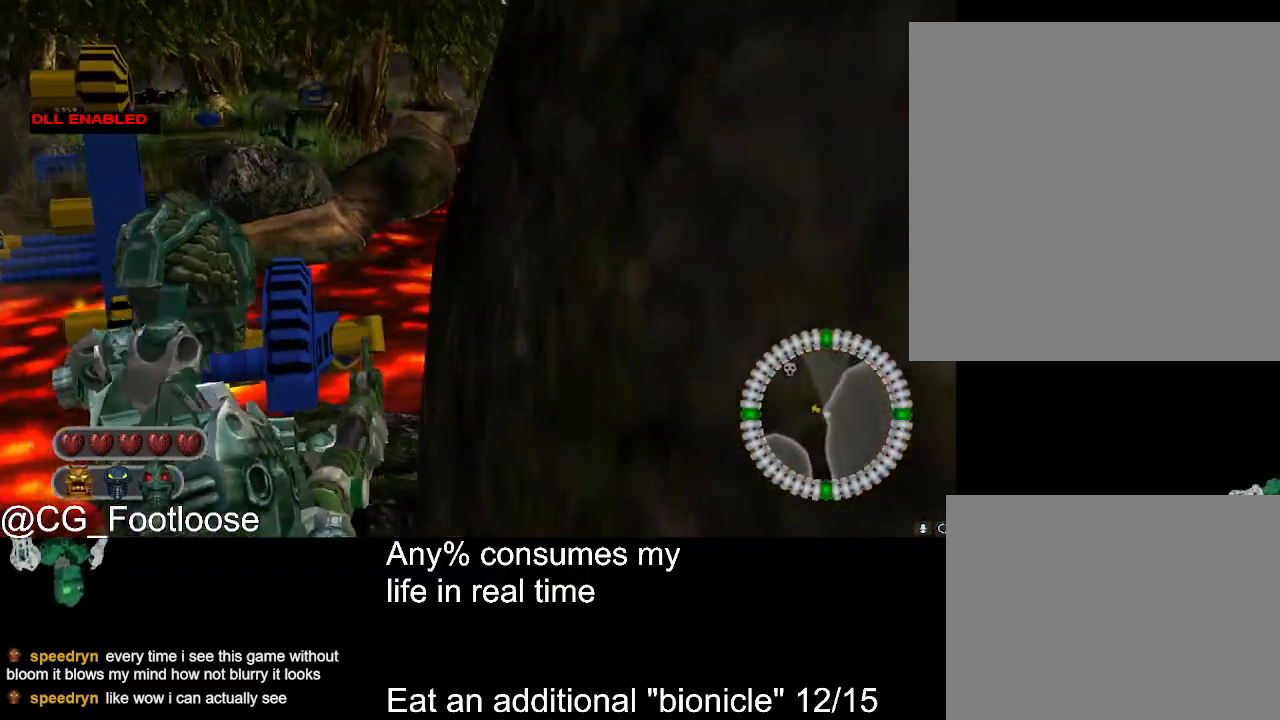
{"keys": ["a", "w"], "mouse": [], "events": [[283, "d", "up"], [333, "a", "down"]]}
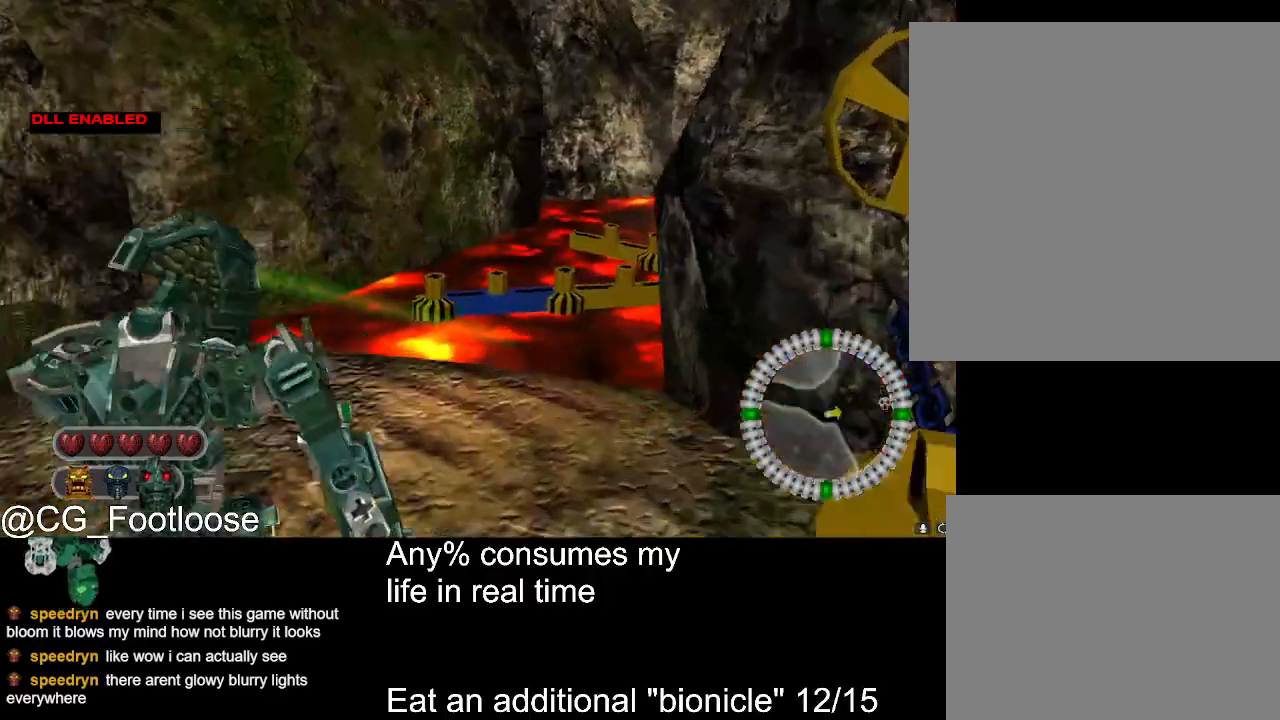
{"keys": ["a", "w"], "mouse": [], "events": []}
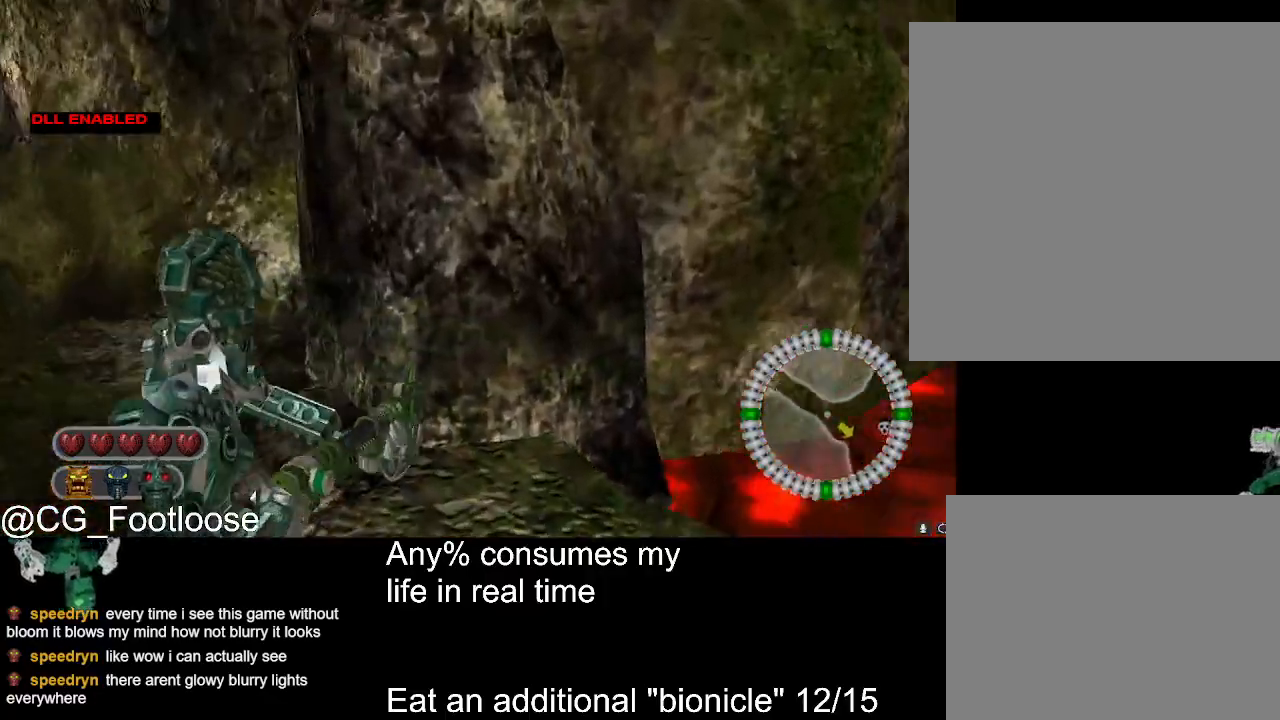
{"keys": ["w"], "mouse": [], "events": [[33, "w", "up"], [417, "a", "up"], [417, "w", "down"]]}
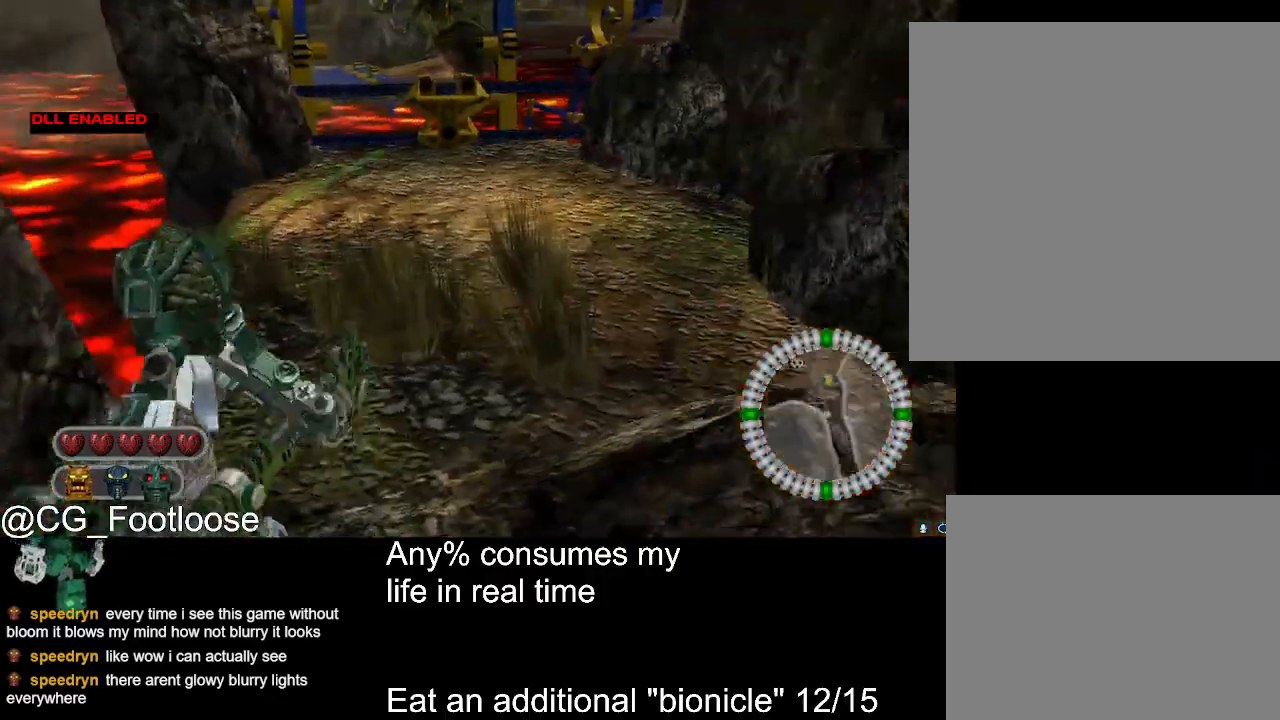
{"keys": ["d", "w"], "mouse": [], "events": [[333, "d", "down"]]}
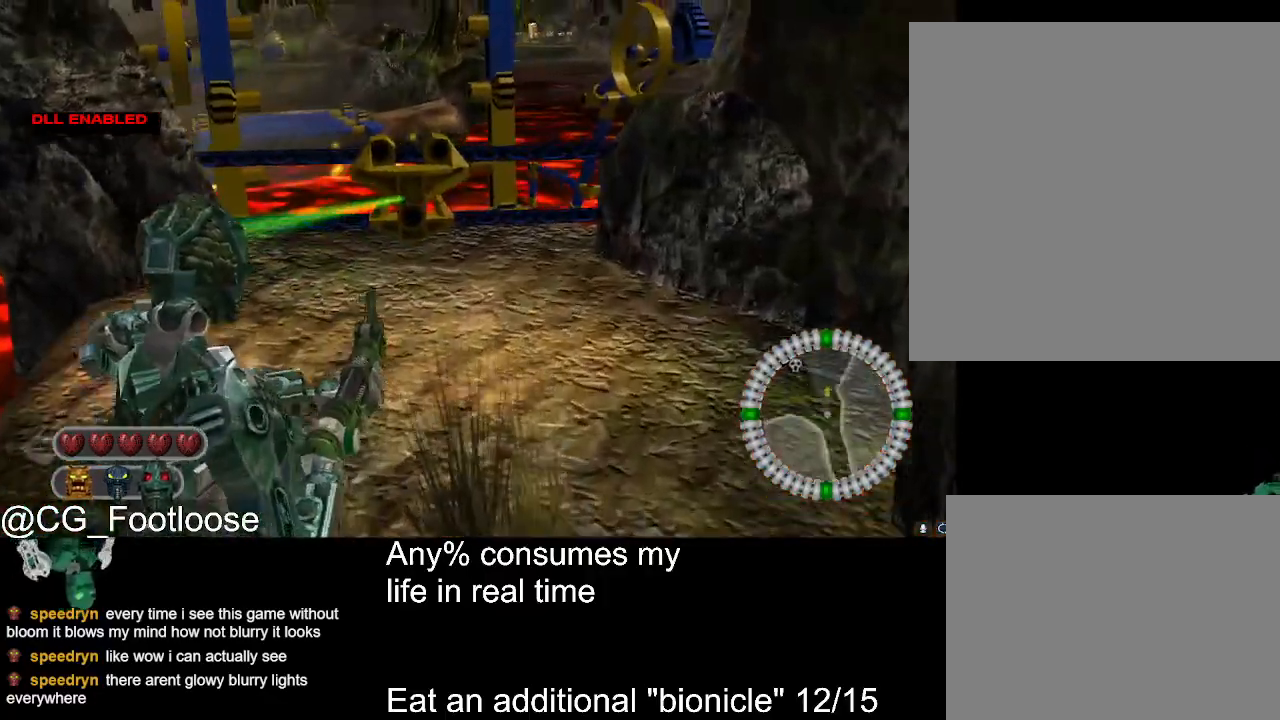
{"keys": ["d", "w"], "mouse": [], "events": []}
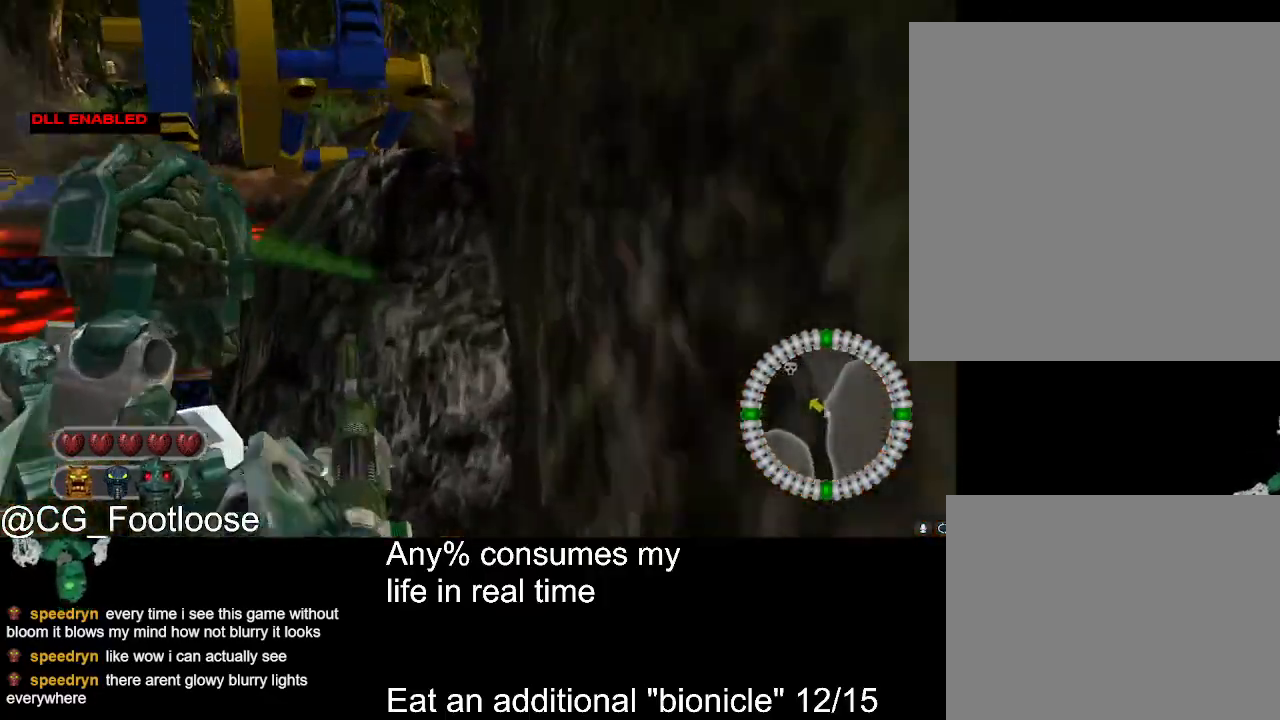
{"keys": ["w"], "mouse": [], "events": [[500, "d", "up"]]}
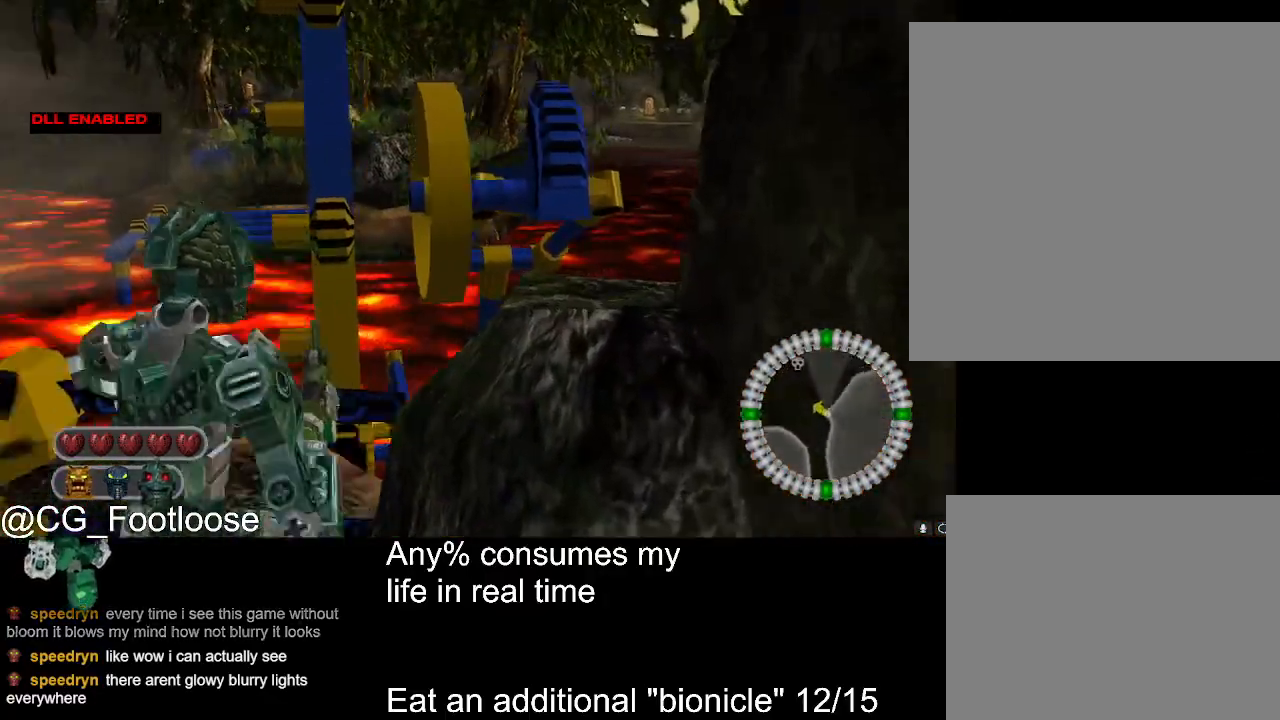
{"keys": ["a", "w"], "mouse": [], "events": [[50, "a", "down"]]}
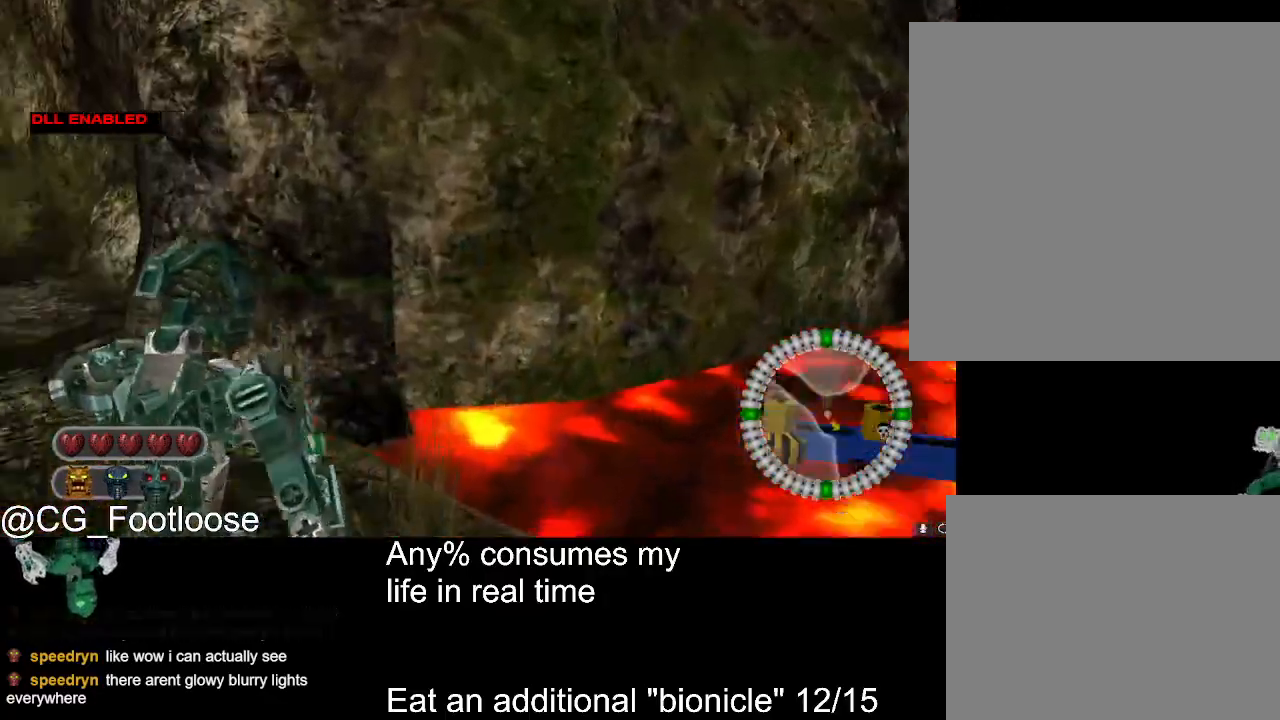
{"keys": ["a", "w"], "mouse": [], "events": [[267, "w", "up"], [500, "w", "down"]]}
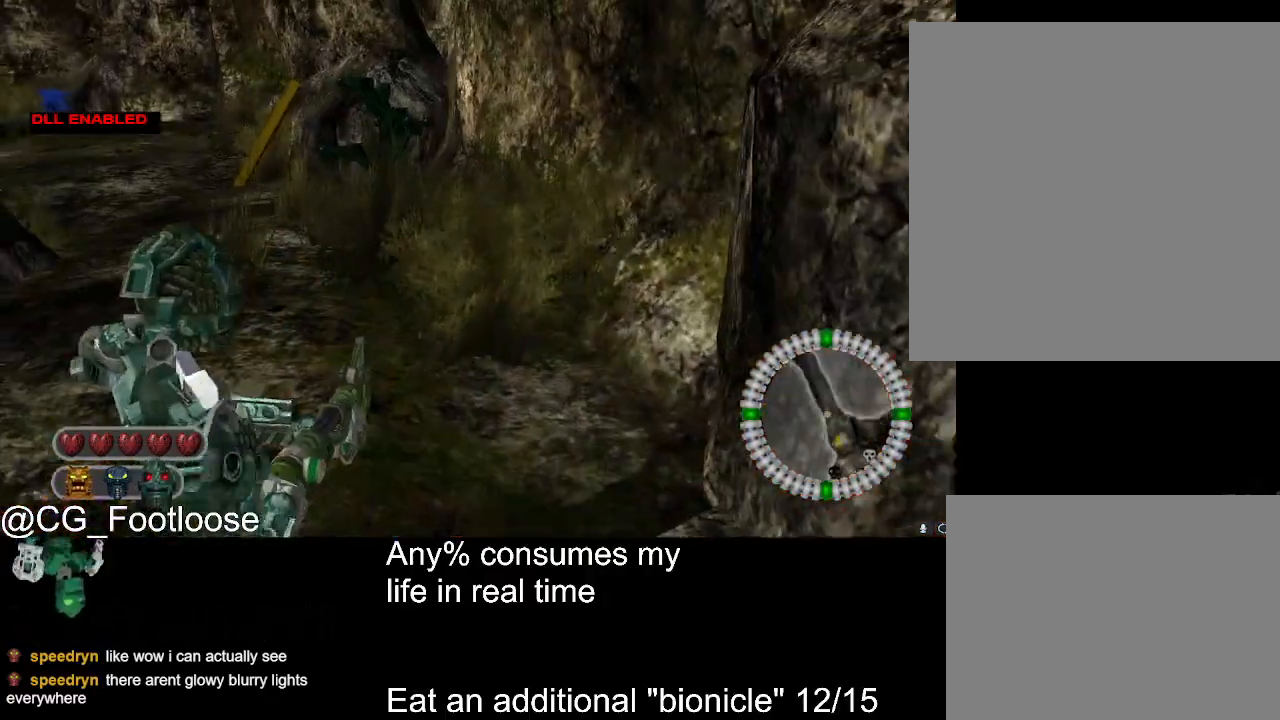
{"keys": ["a"], "mouse": [], "events": [[317, "w", "up"]]}
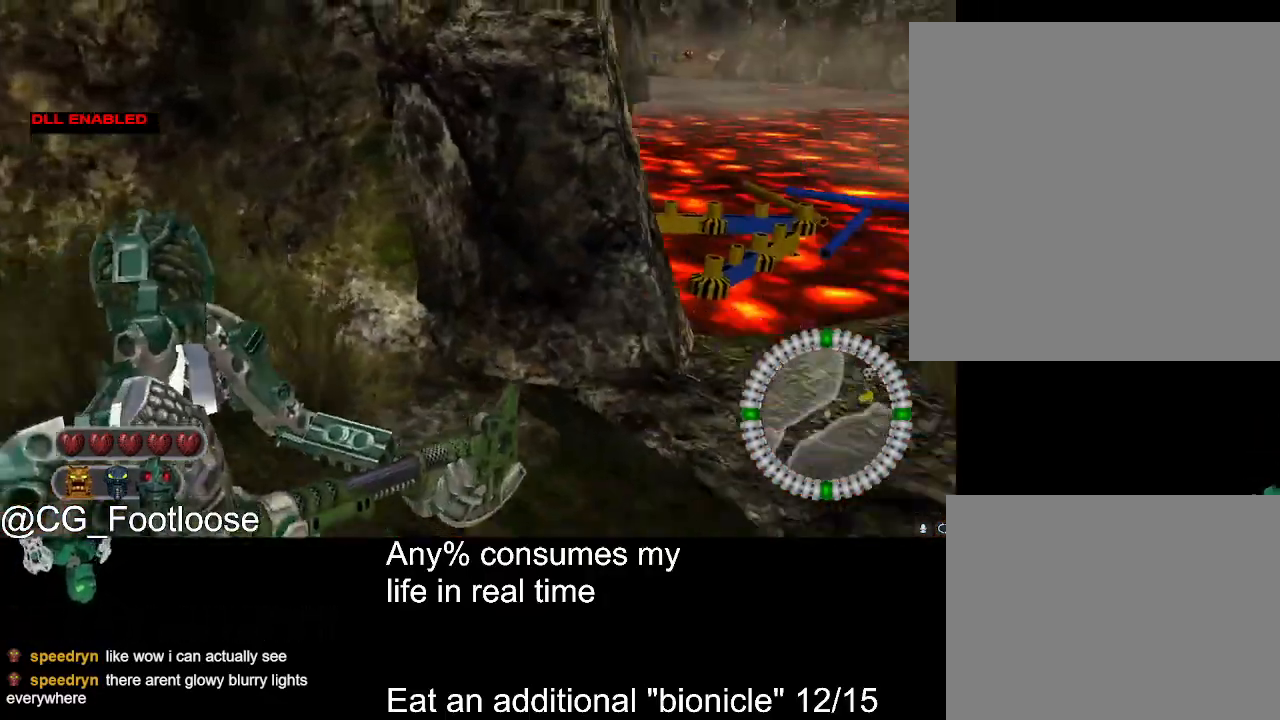
{"keys": ["d", "w"], "mouse": [], "events": [[150, "w", "down"], [383, "a", "up"], [433, "d", "down"]]}
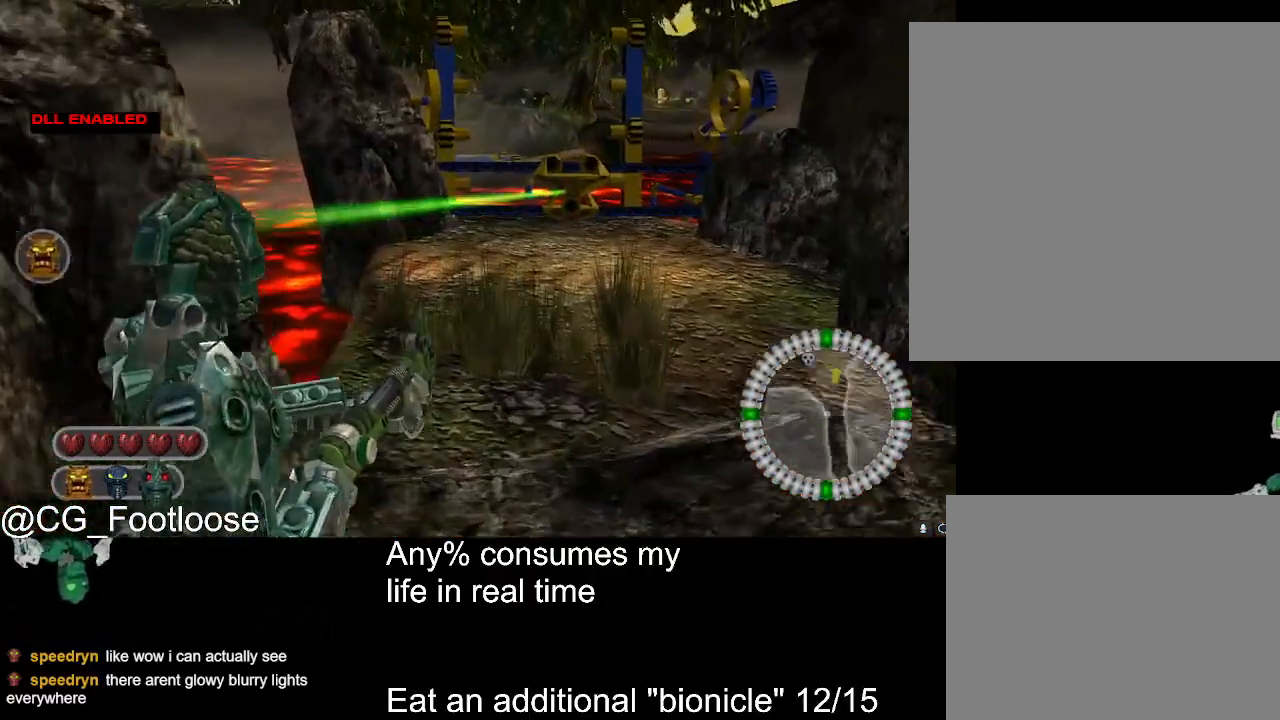
{"keys": ["d", "w"], "mouse": [], "events": []}
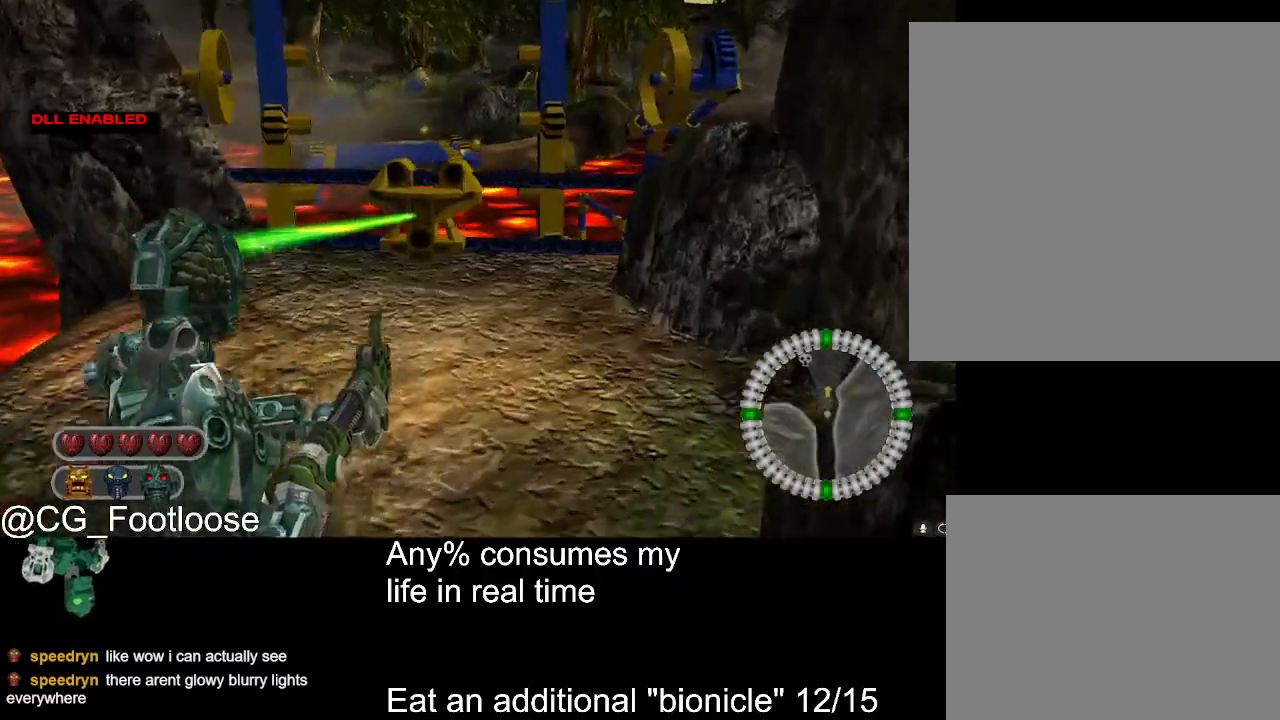
{"keys": ["d", "w"], "mouse": [], "events": []}
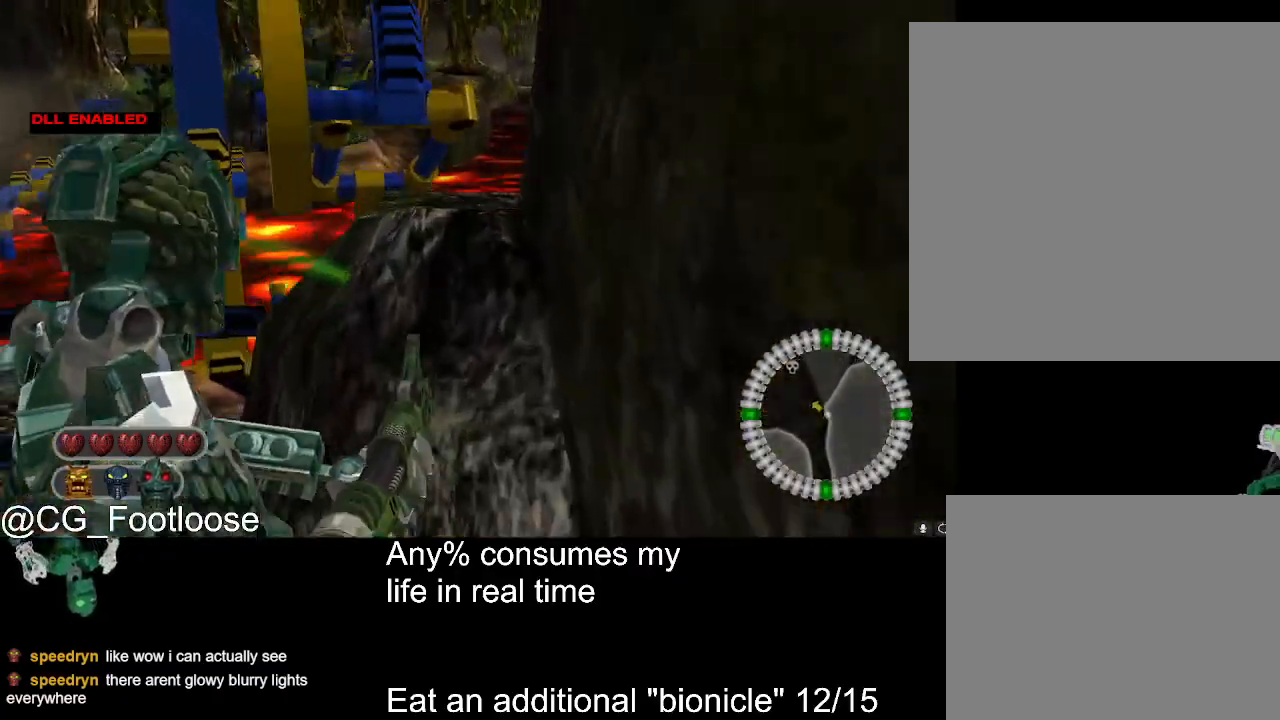
{"keys": ["d", "w"], "mouse": [], "events": []}
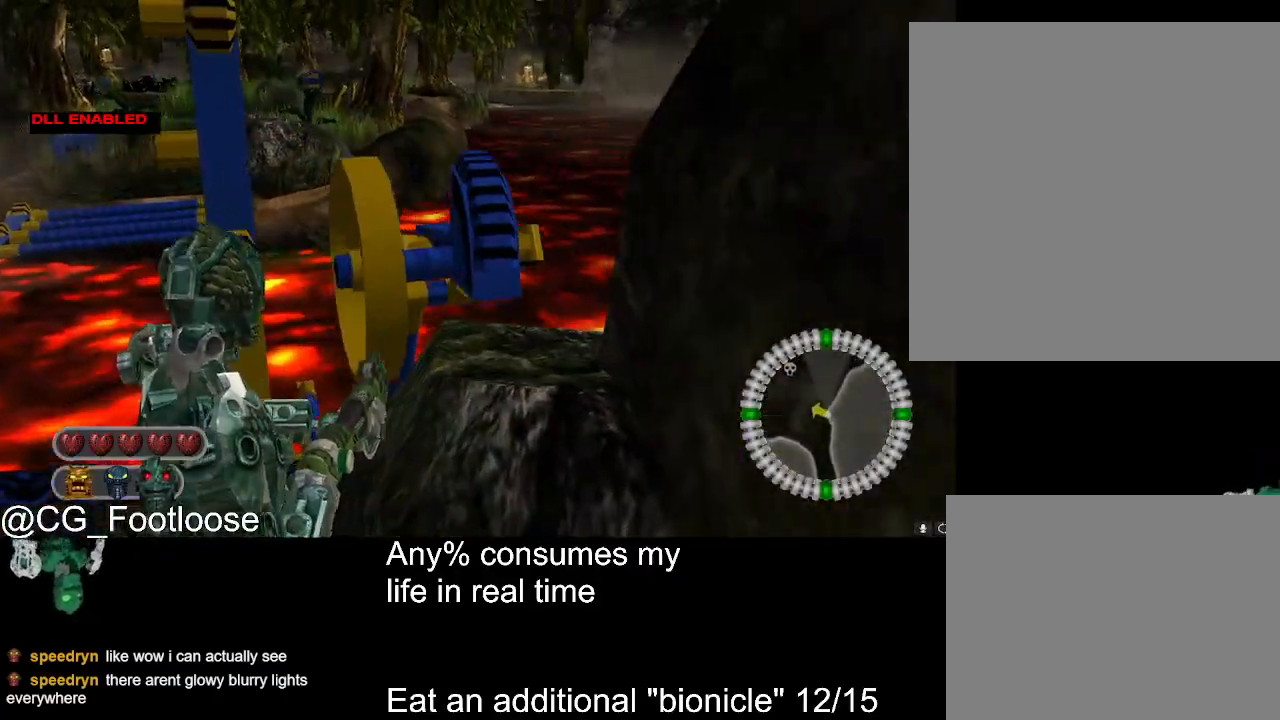
{"keys": ["a", "w"], "mouse": [], "events": [[67, "a", "down"], [67, "d", "up"]]}
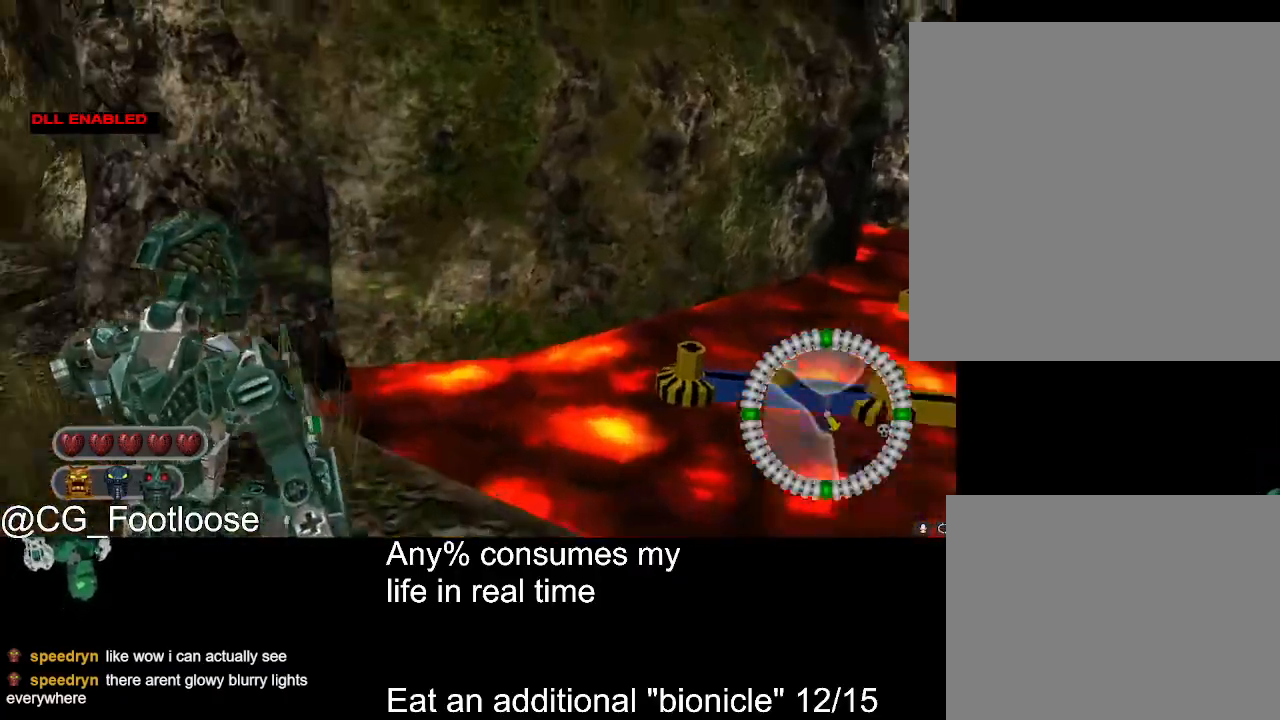
{"keys": ["a", "w"], "mouse": [], "events": []}
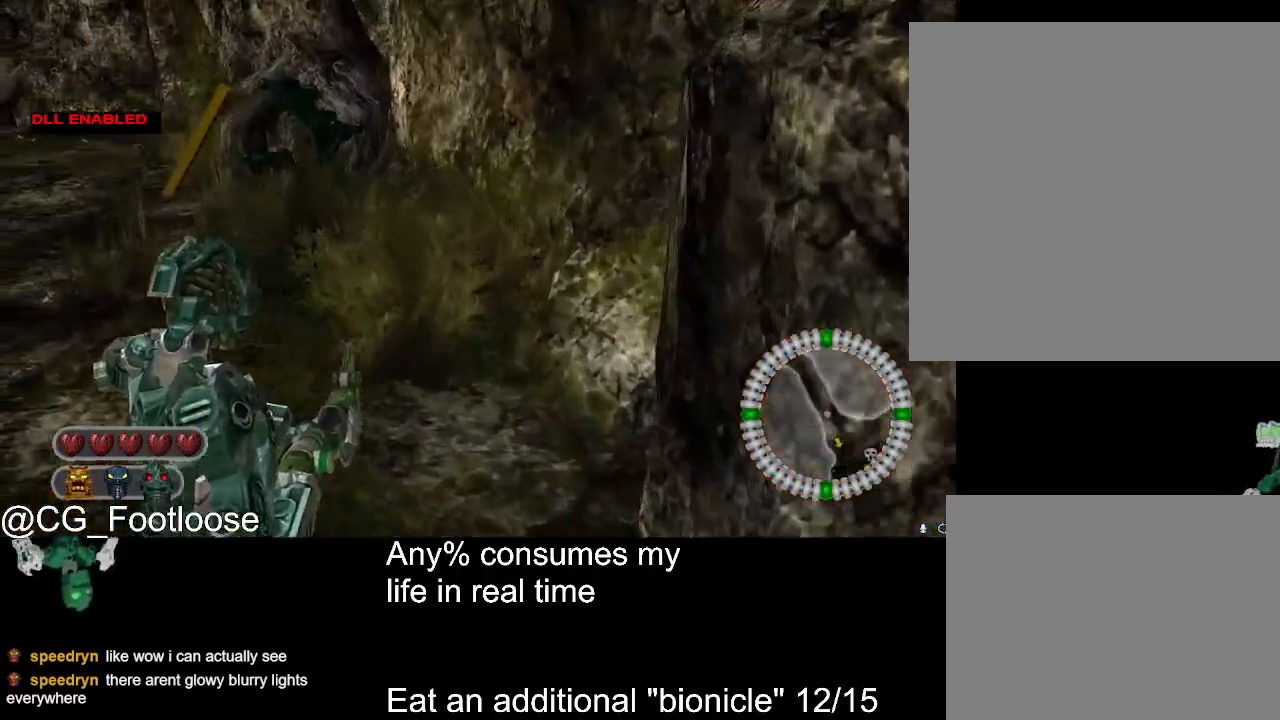
{"keys": ["d", "w"], "mouse": [], "events": [[283, "a", "up"], [283, "d", "down"]]}
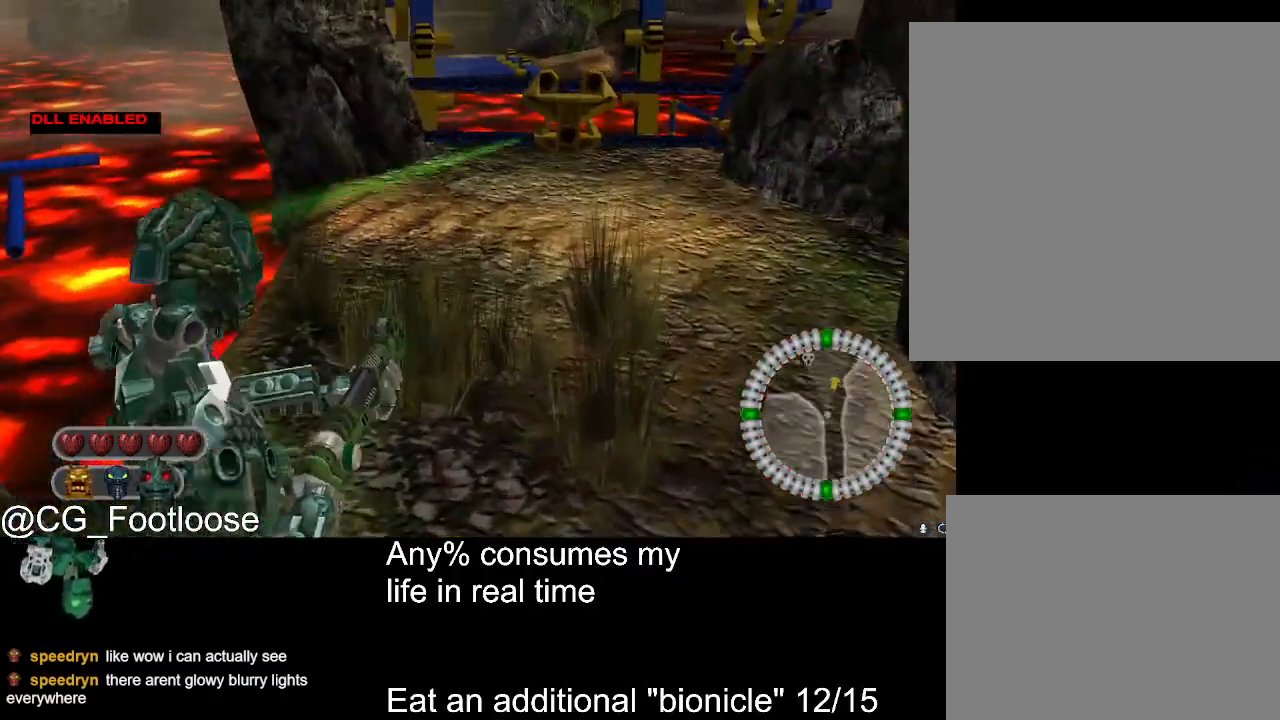
{"keys": ["d", "w"], "mouse": [], "events": []}
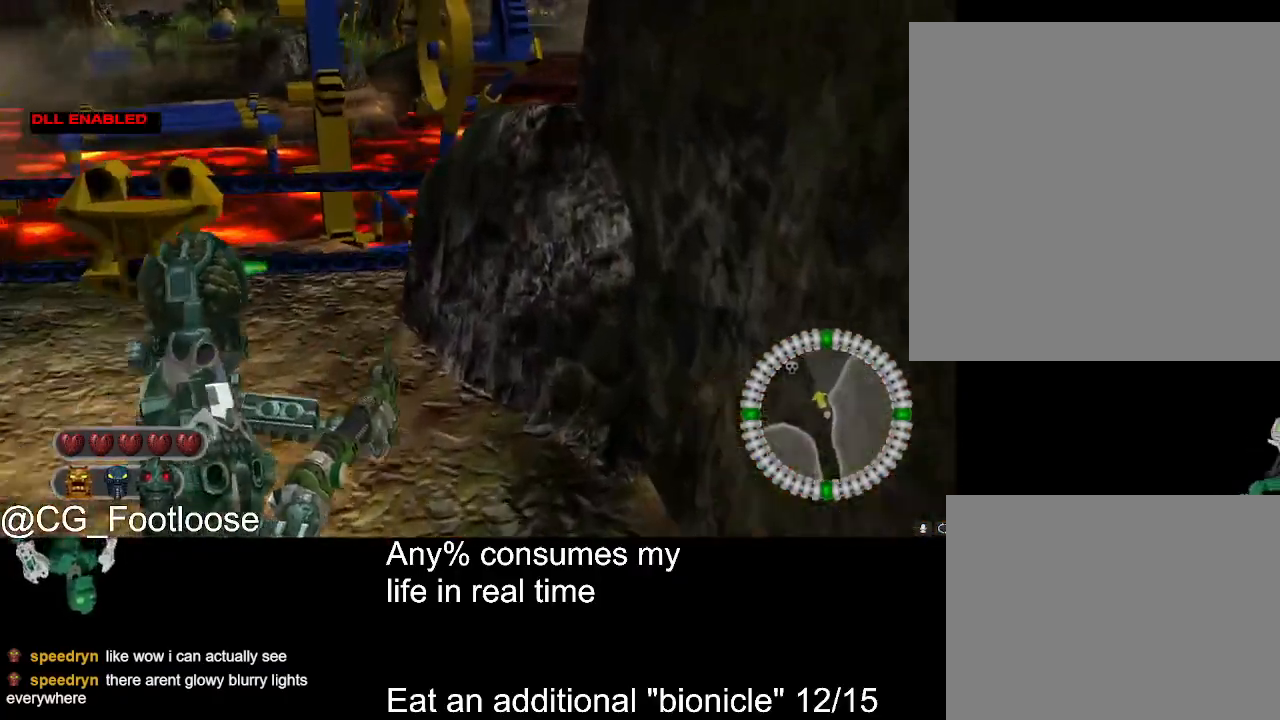
{"keys": ["d", "w"], "mouse": [], "events": []}
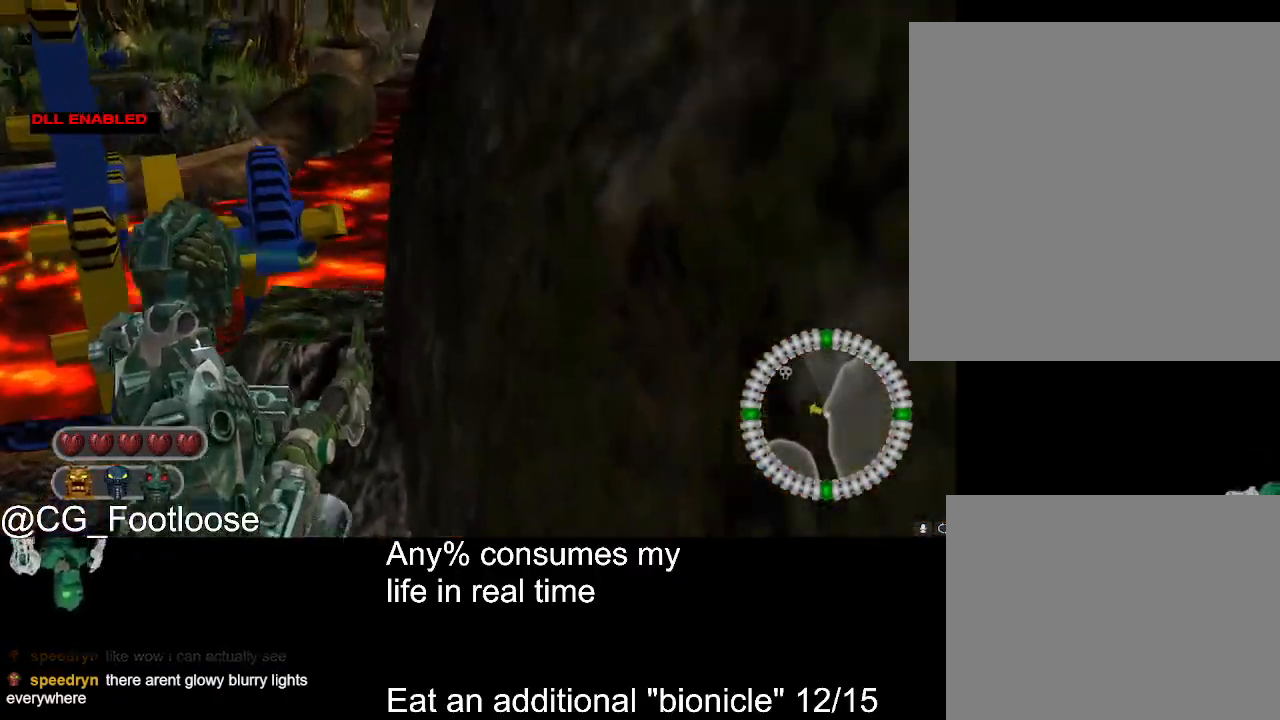
{"keys": ["d", "w"], "mouse": [], "events": []}
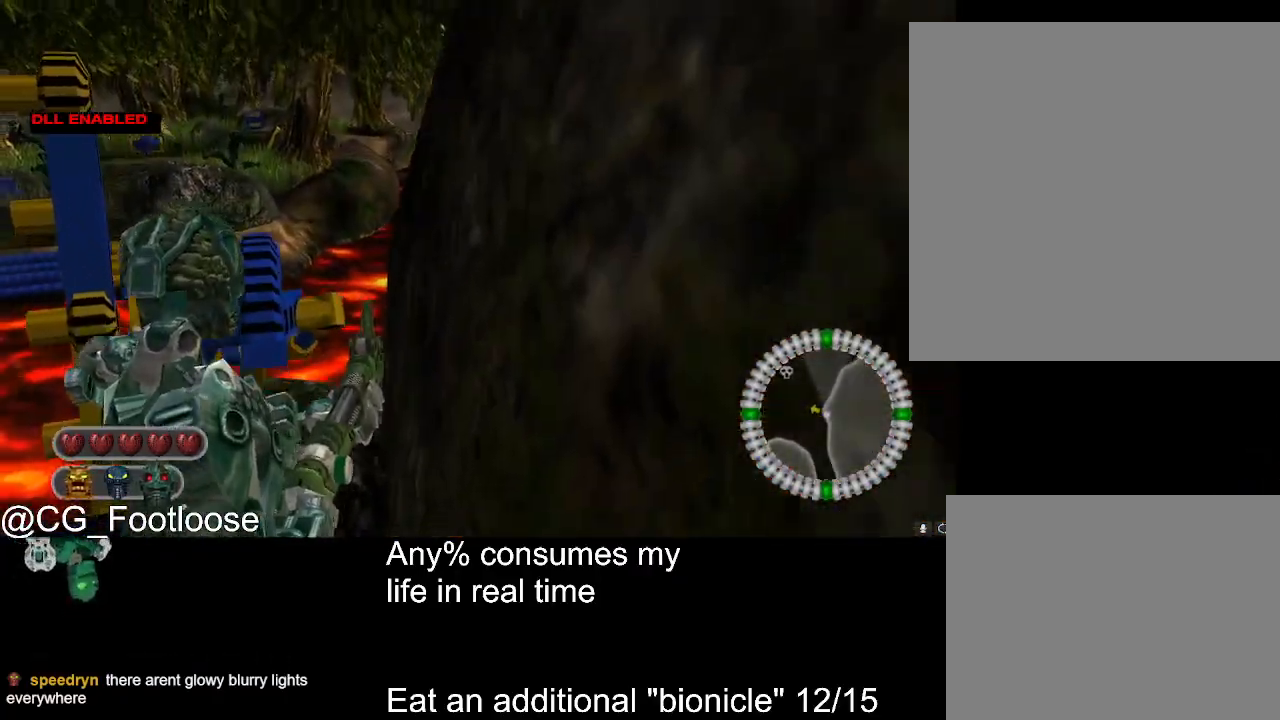
{"keys": ["a", "w"], "mouse": [], "events": [[117, "d", "up"], [167, "a", "down"]]}
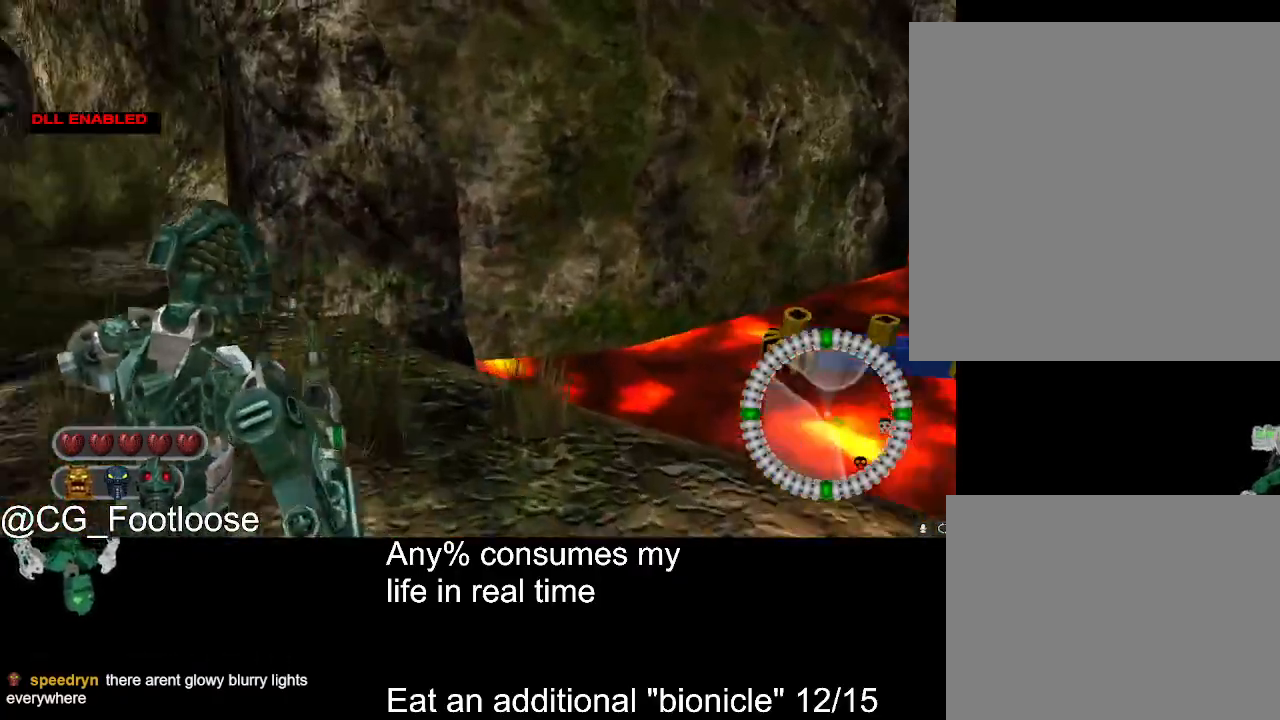
{"keys": ["a", "w"], "mouse": [], "events": [[133, "a", "up"], [233, "a", "down"]]}
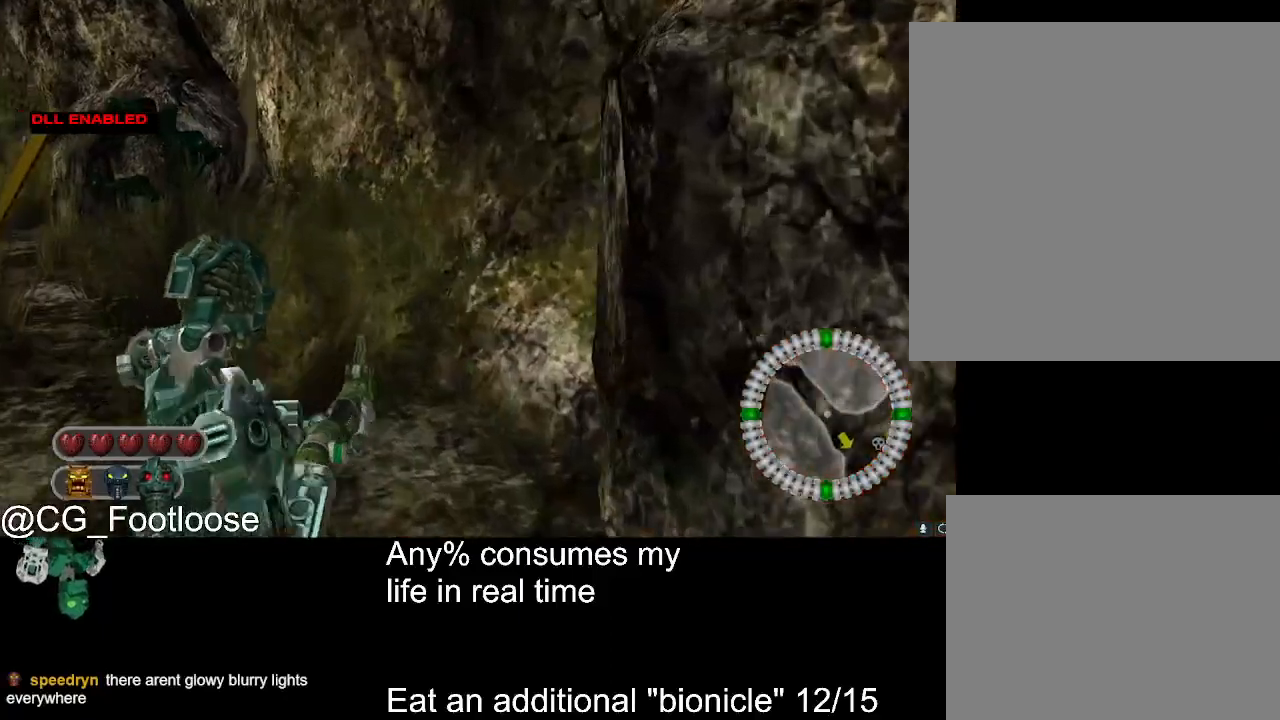
{"keys": ["d", "w"], "mouse": [], "events": [[150, "d", "down"], [200, "a", "up"]]}
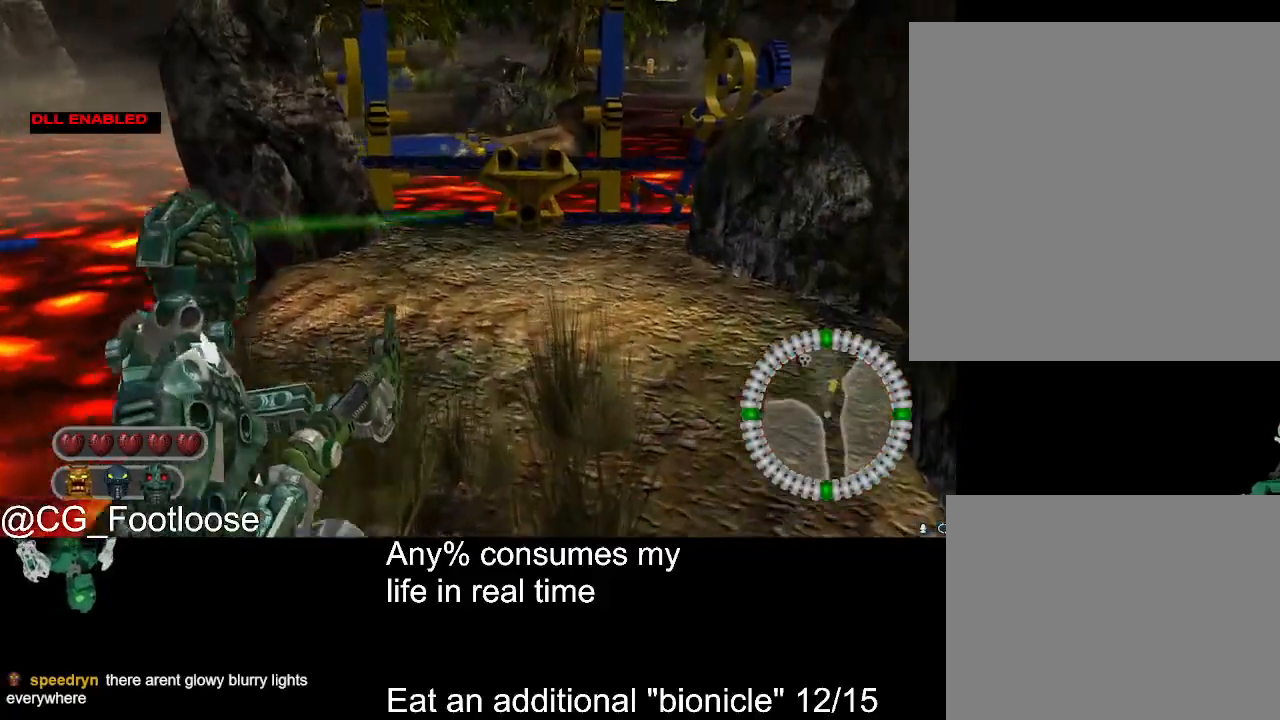
{"keys": ["d", "w"], "mouse": [], "events": []}
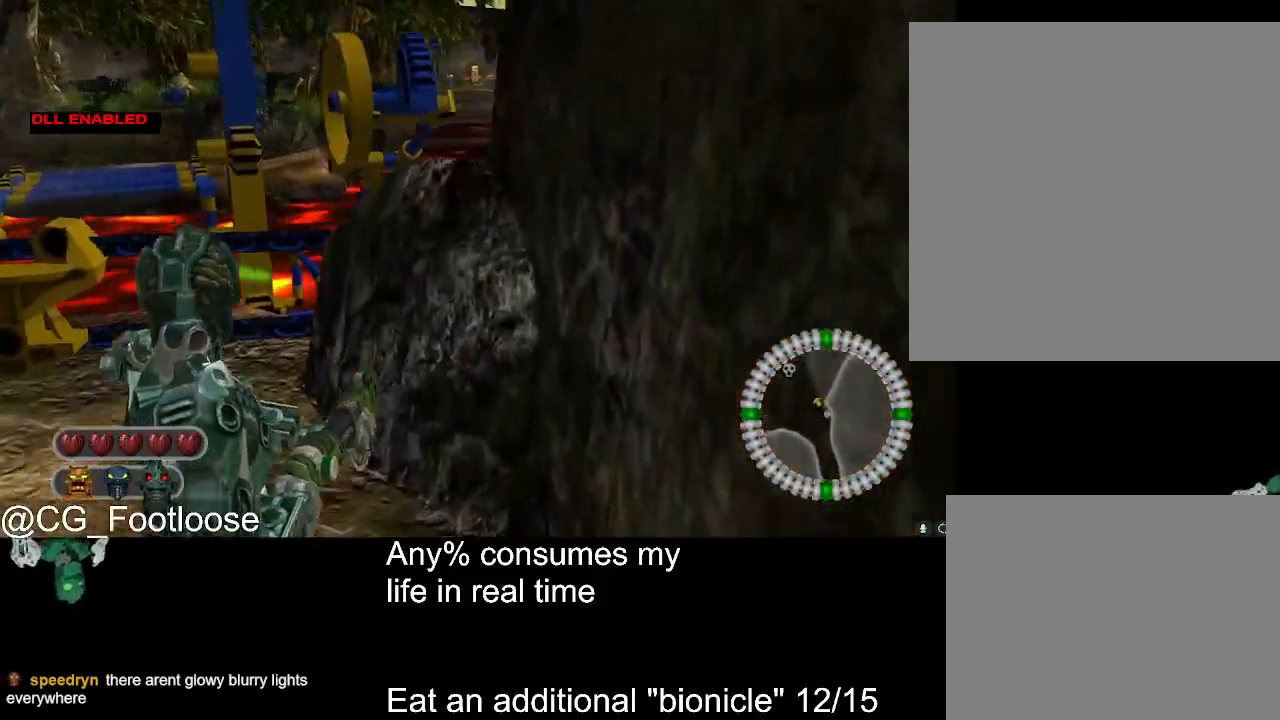
{"keys": ["d", "w"], "mouse": [], "events": []}
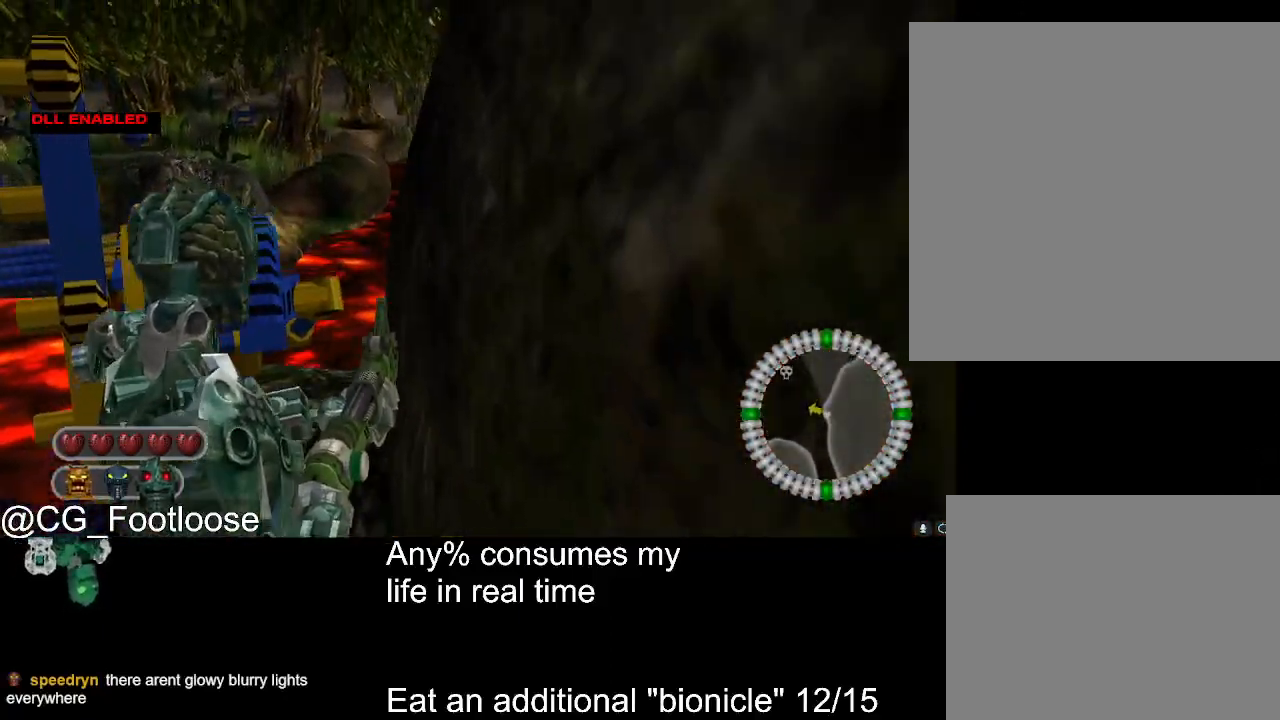
{"keys": ["d", "w"], "mouse": [], "events": []}
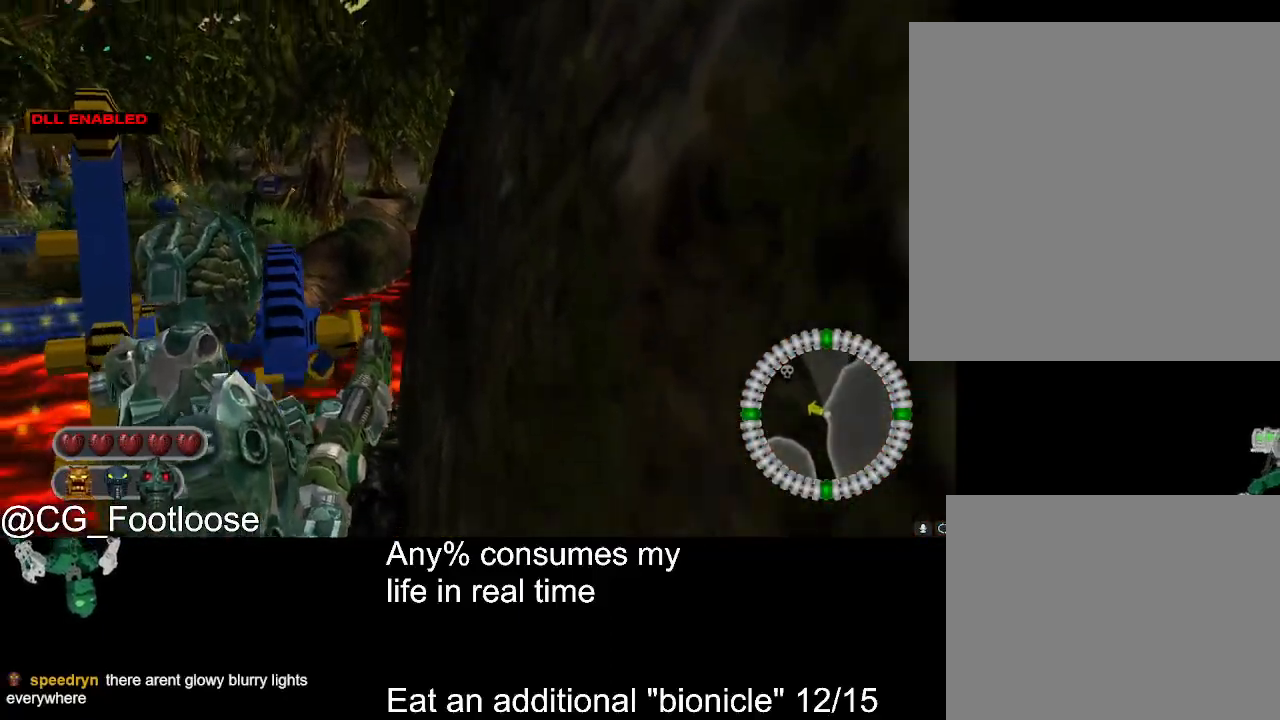
{"keys": ["a", "w"], "mouse": [], "events": [[67, "a", "down"], [67, "d", "up"]]}
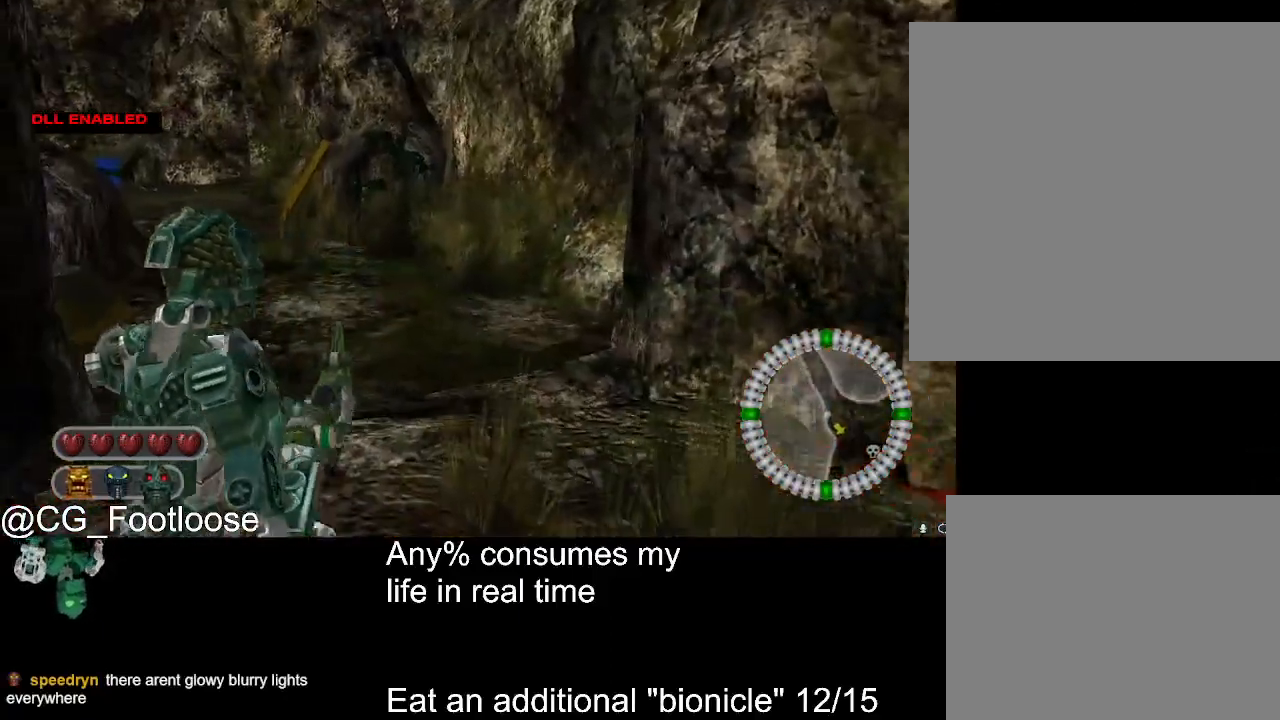
{"keys": ["a", "w"], "mouse": [], "events": [[33, "a", "up"], [233, "a", "down"]]}
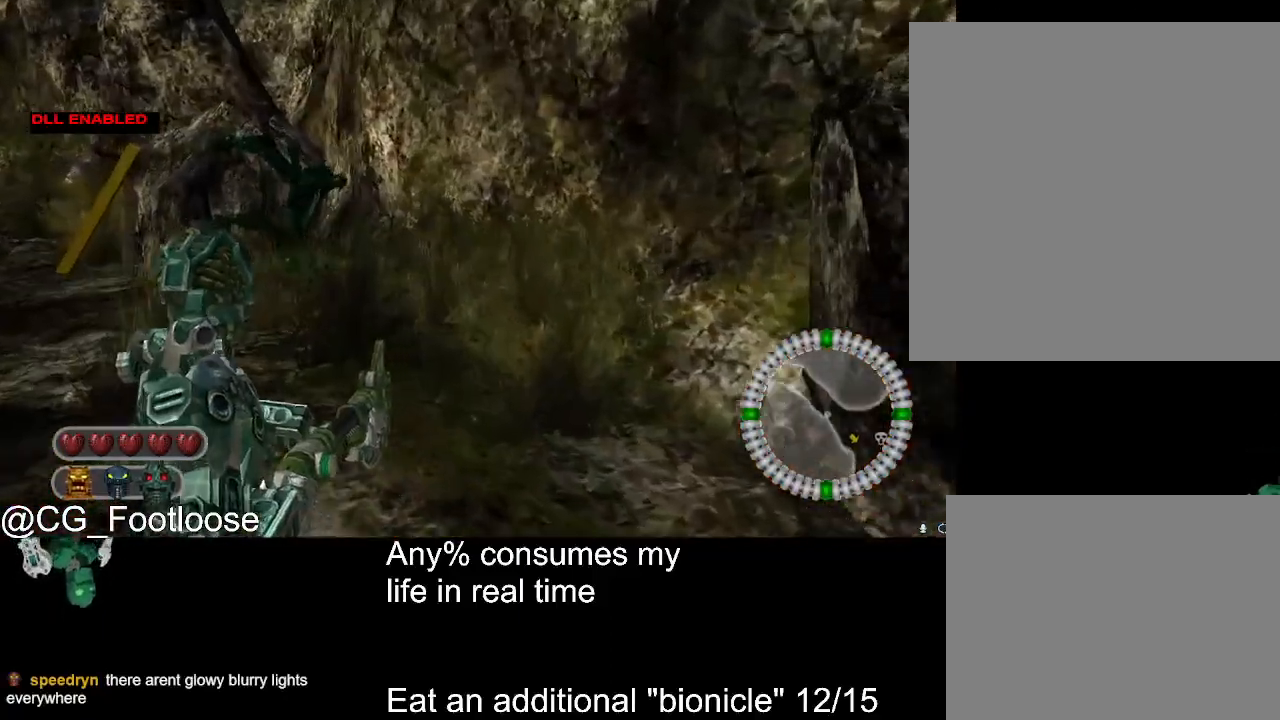
{"keys": [], "mouse": [], "events": [[283, "w", "up"], [333, "a", "up"]]}
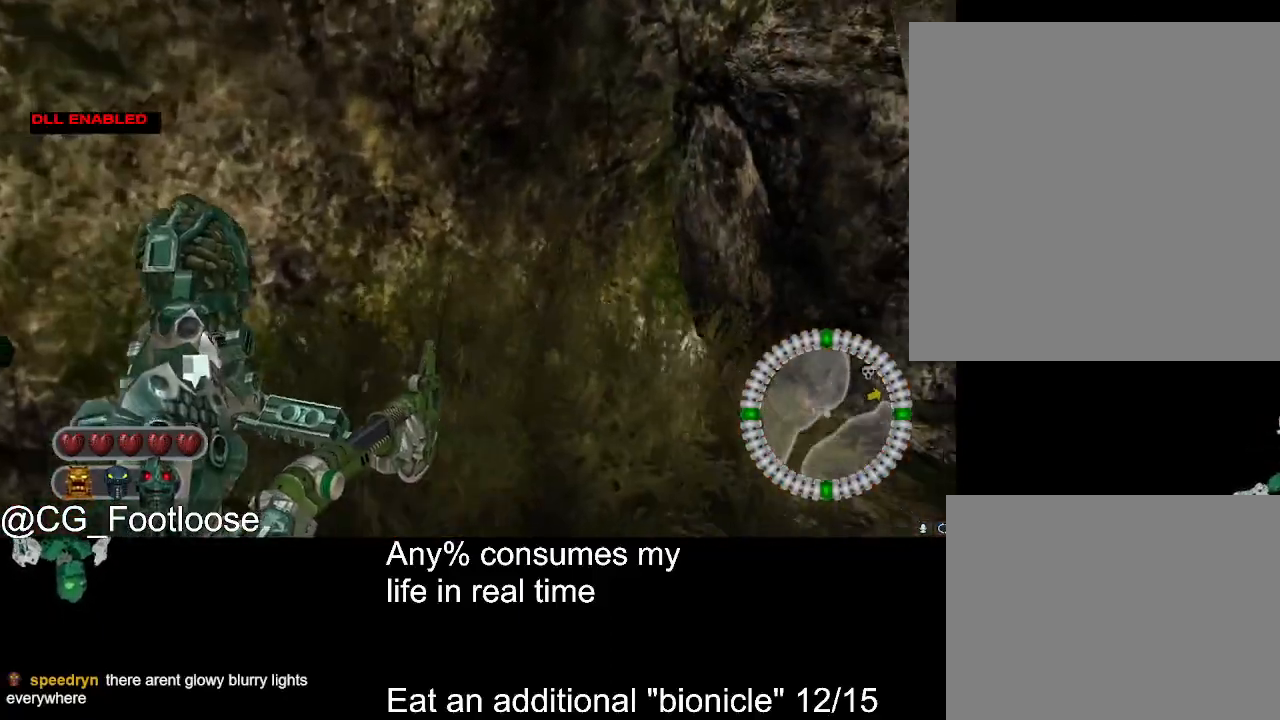
{"keys": [], "mouse": [], "events": [[17, "d", "down"], [67, "d", "up"]]}